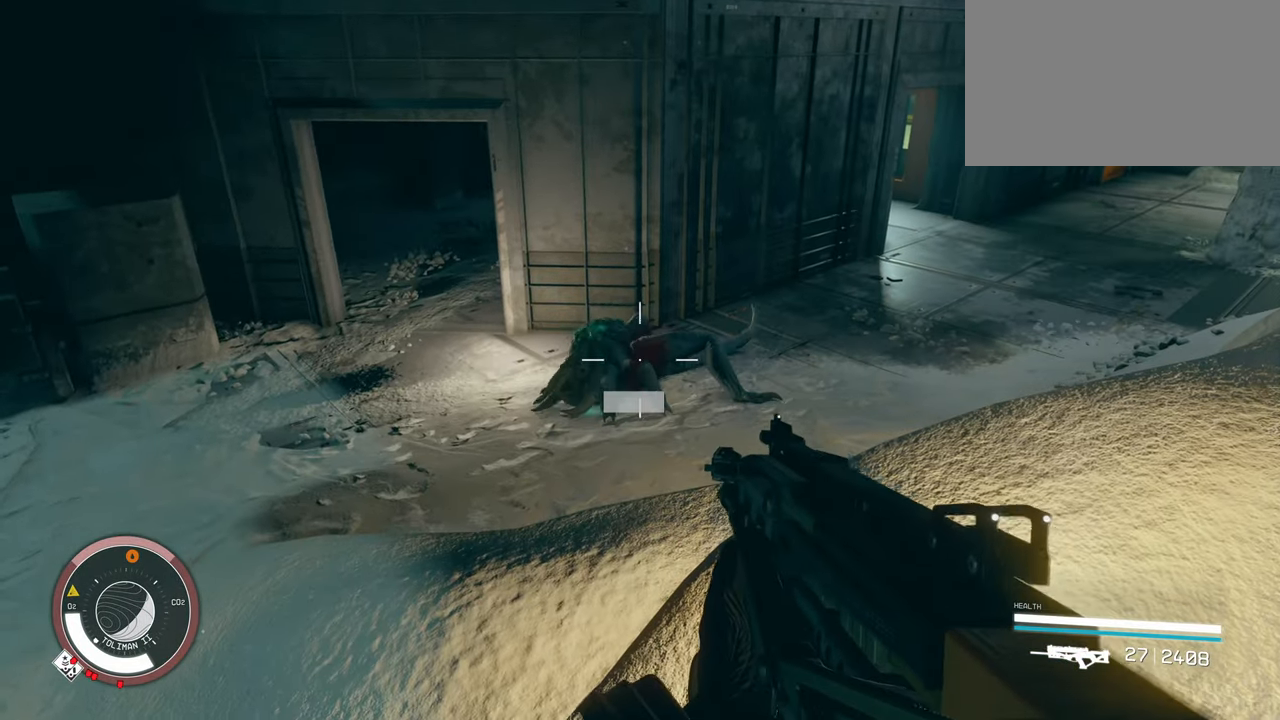
Gameplay with keyboard and mouse; each line is a JSON object with the keys and mouse buttons held at the frame after it. "events" lists presses ("down") and releases ("up") of "1", "2", "3", "4", "5", "a", "alt", "c", "caps_lock", "ctrl", "d", "e", "f", "g", "q", "r", "s", "shift", "space", "t", "tab", "v", "w", "x", "z" and "mouse_wheel" between this image and that frame as [ms after this image, input, new state], when the widget could be followed in between. "mouse_wheel" = the "wheel" button of the "mouse" list. No other keys are recorded. "wheel" means that the mouse wheel is clicked or scrolled. Not read: mouse_move.
{"keys": ["w"], "mouse": [], "events": [[250, "r", "down"], [400, "r", "up"], [400, "w", "down"]]}
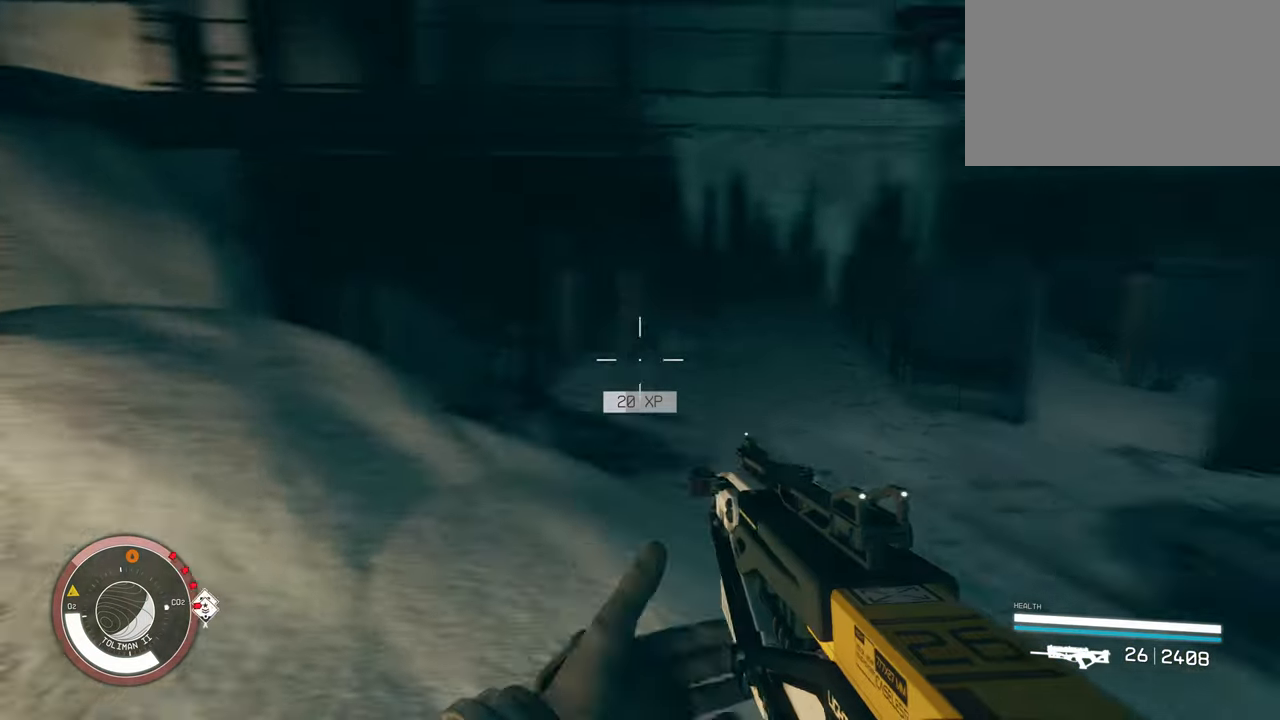
{"keys": [], "mouse": [], "events": [[167, "a", "down"], [400, "w", "up"], [500, "a", "up"]]}
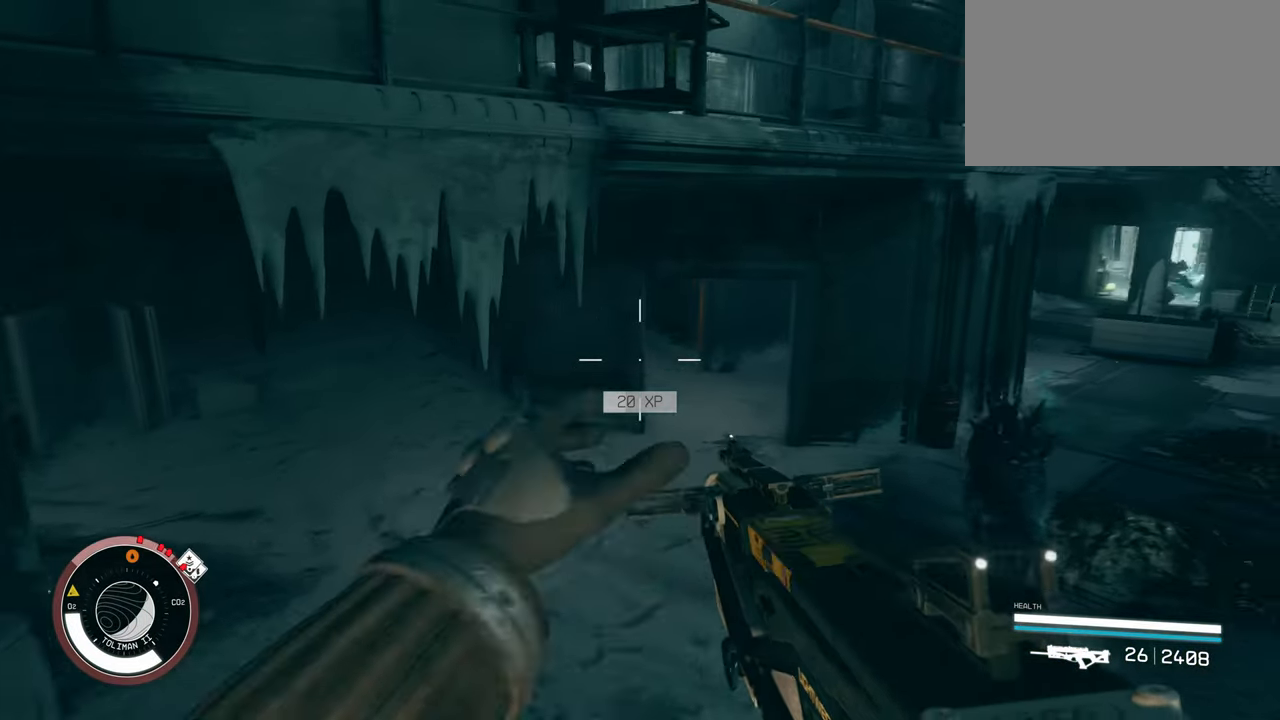
{"keys": [], "mouse": [], "events": [[200, "s", "down"], [334, "s", "up"]]}
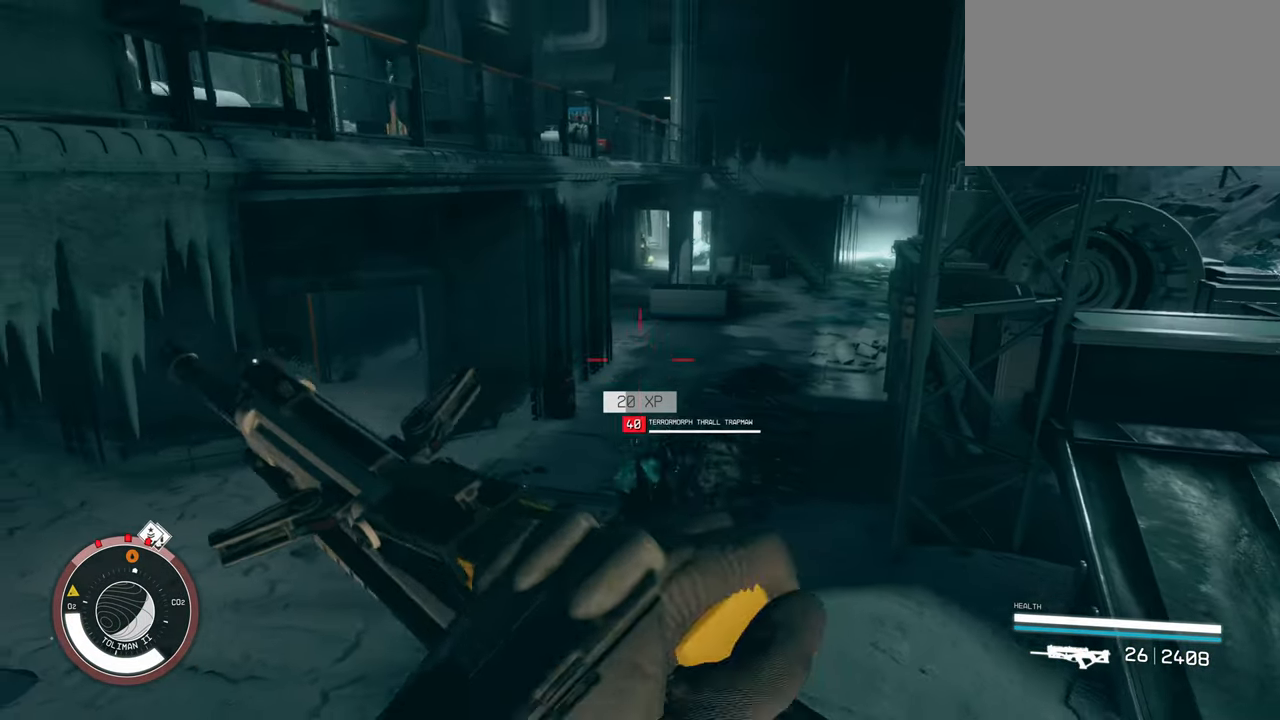
{"keys": ["s"], "mouse": [], "events": [[117, "s", "down"]]}
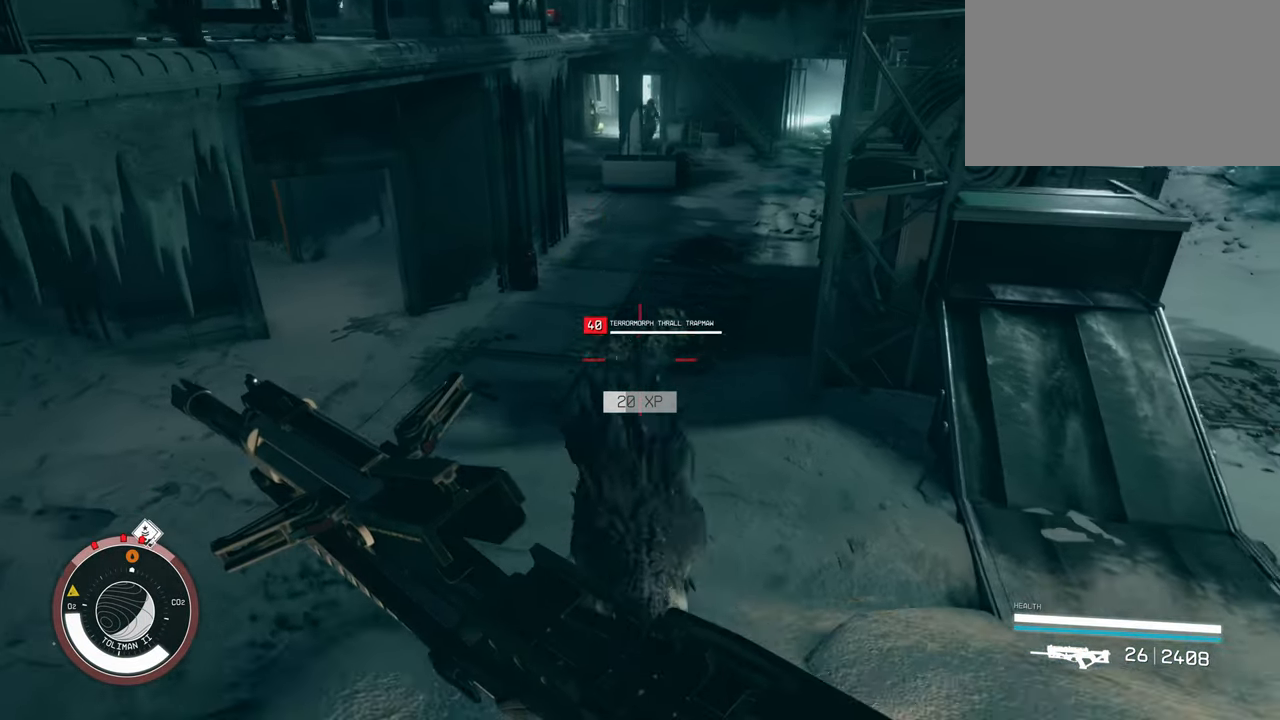
{"keys": ["s", "space"], "mouse": [], "events": [[34, "d", "down"], [217, "d", "up"], [366, "space", "down"]]}
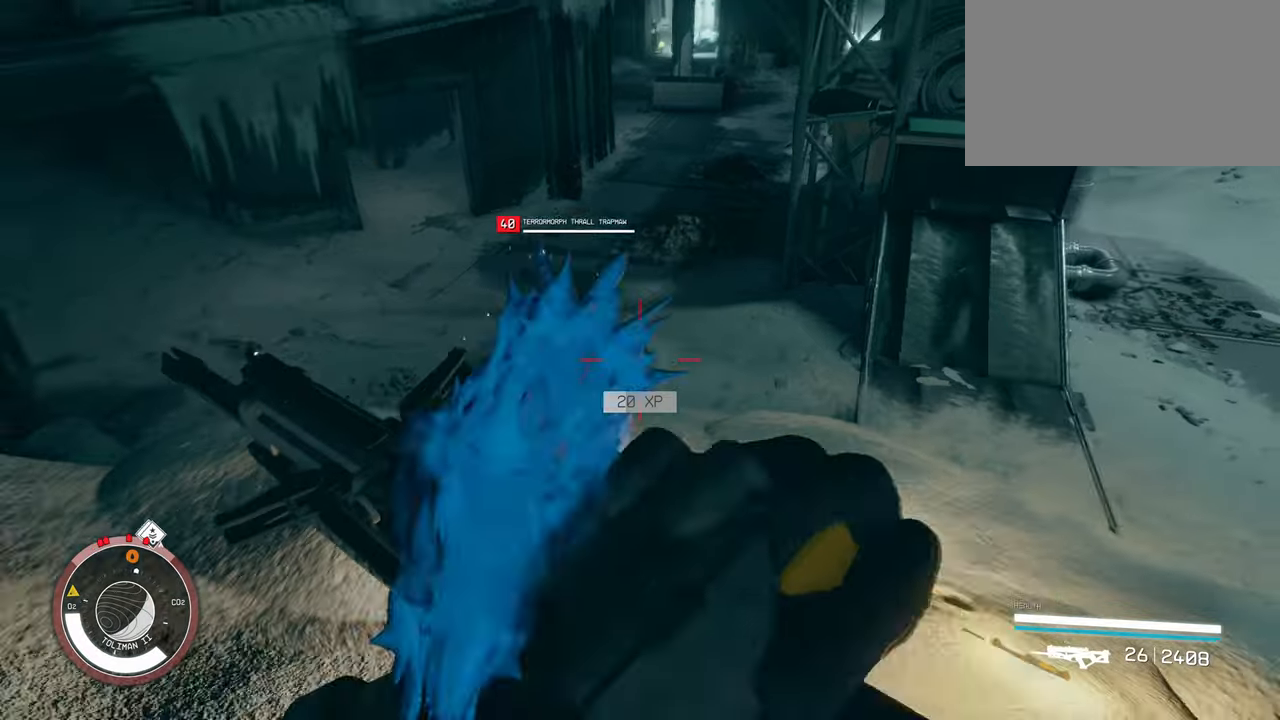
{"keys": ["s"], "mouse": [], "events": [[100, "space", "up"], [133, "d", "down"], [416, "d", "up"]]}
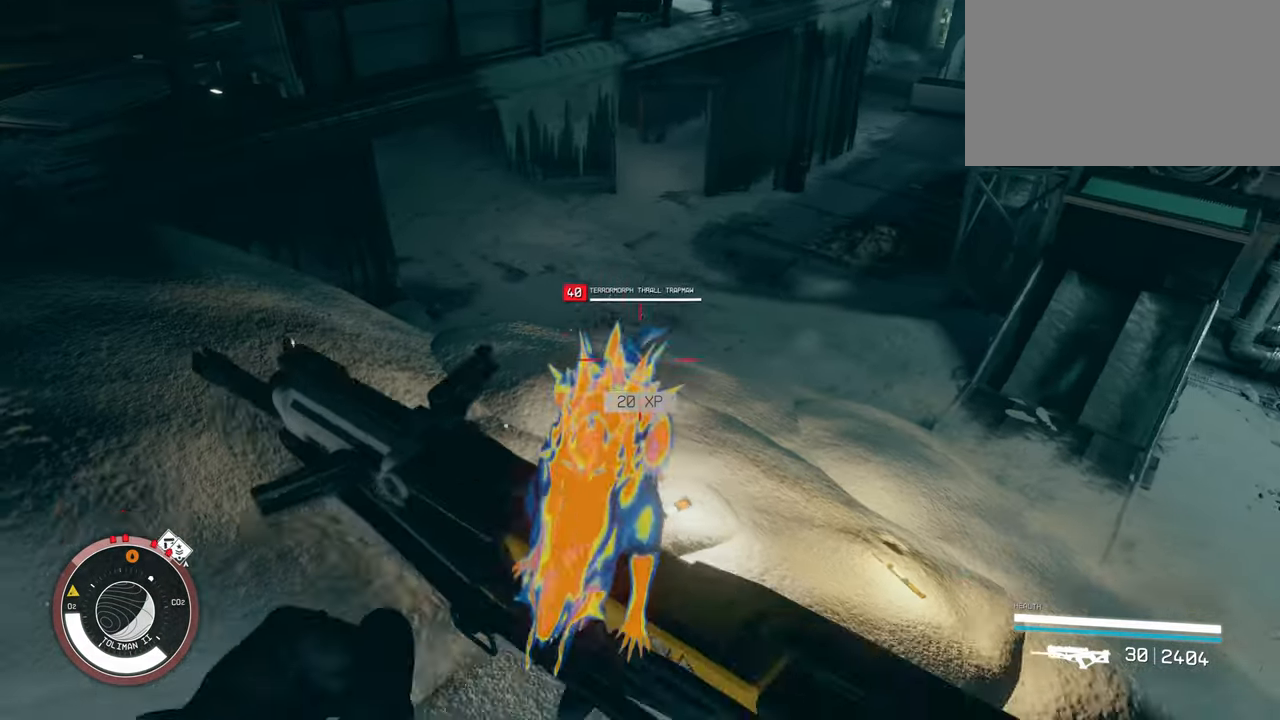
{"keys": ["s"], "mouse": [], "events": []}
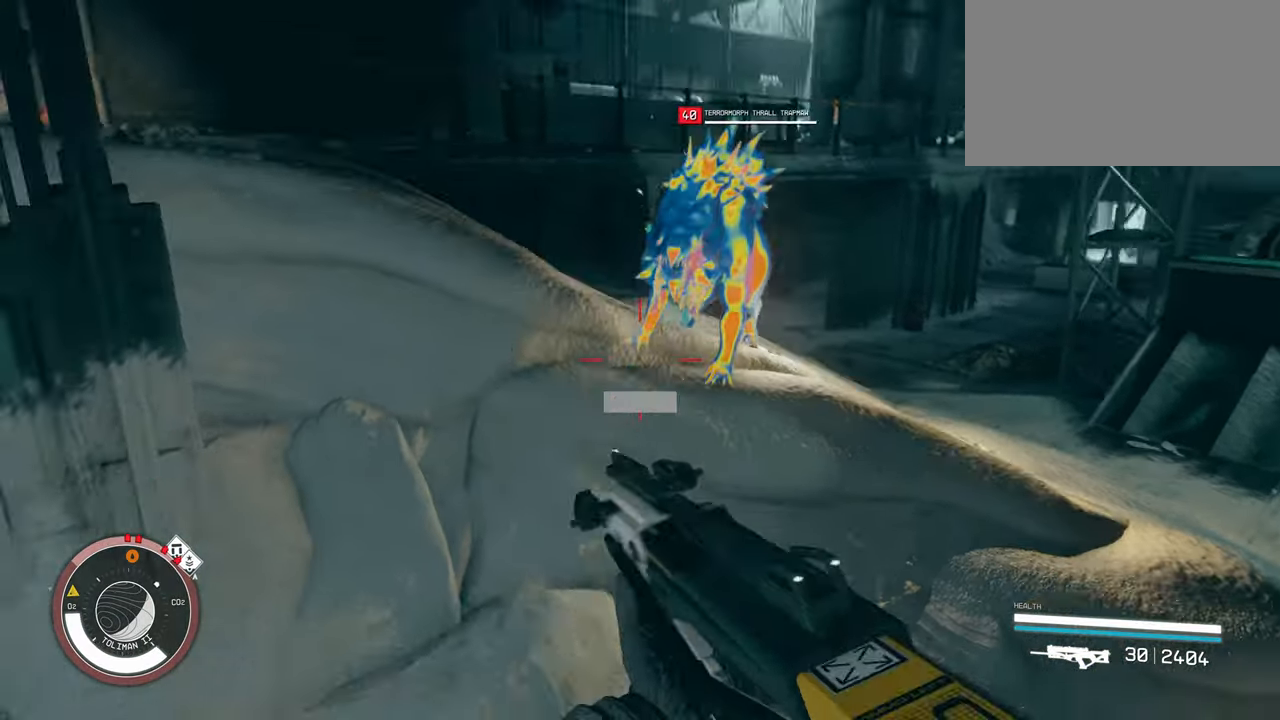
{"keys": ["w"], "mouse": [], "events": [[33, "s", "up"], [183, "w", "down"]]}
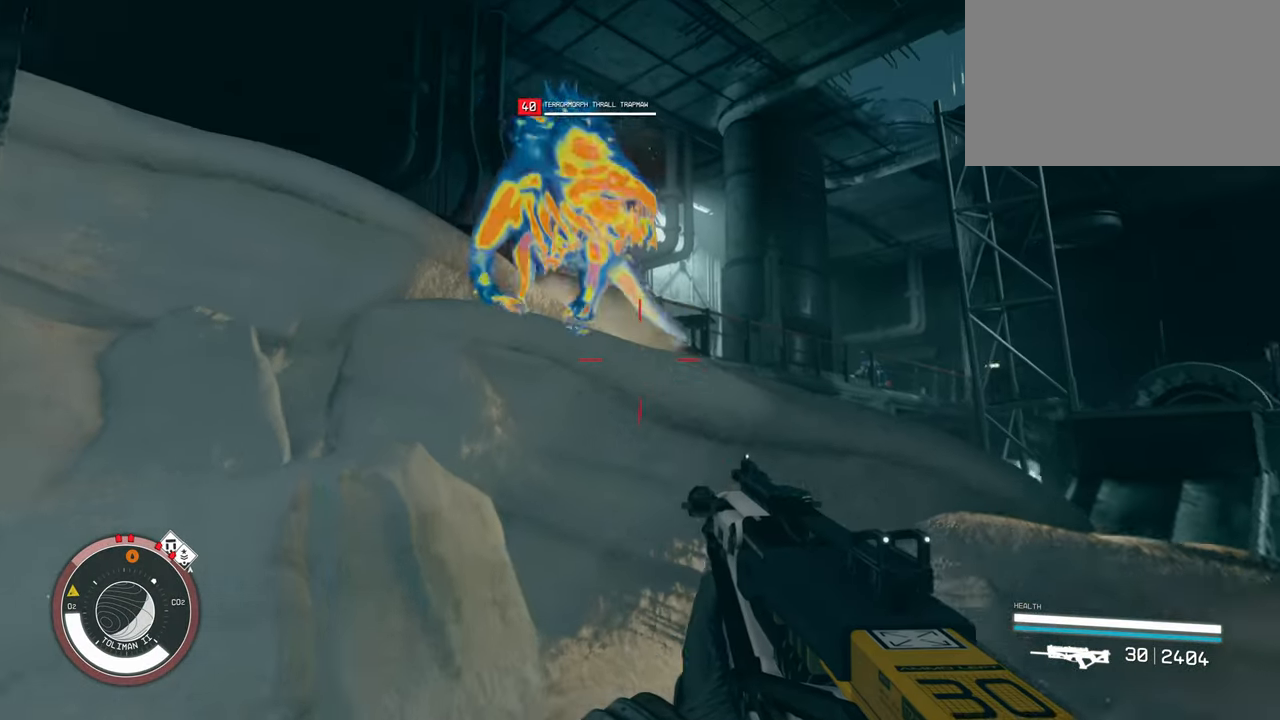
{"keys": [], "mouse": [], "events": [[100, "w", "up"]]}
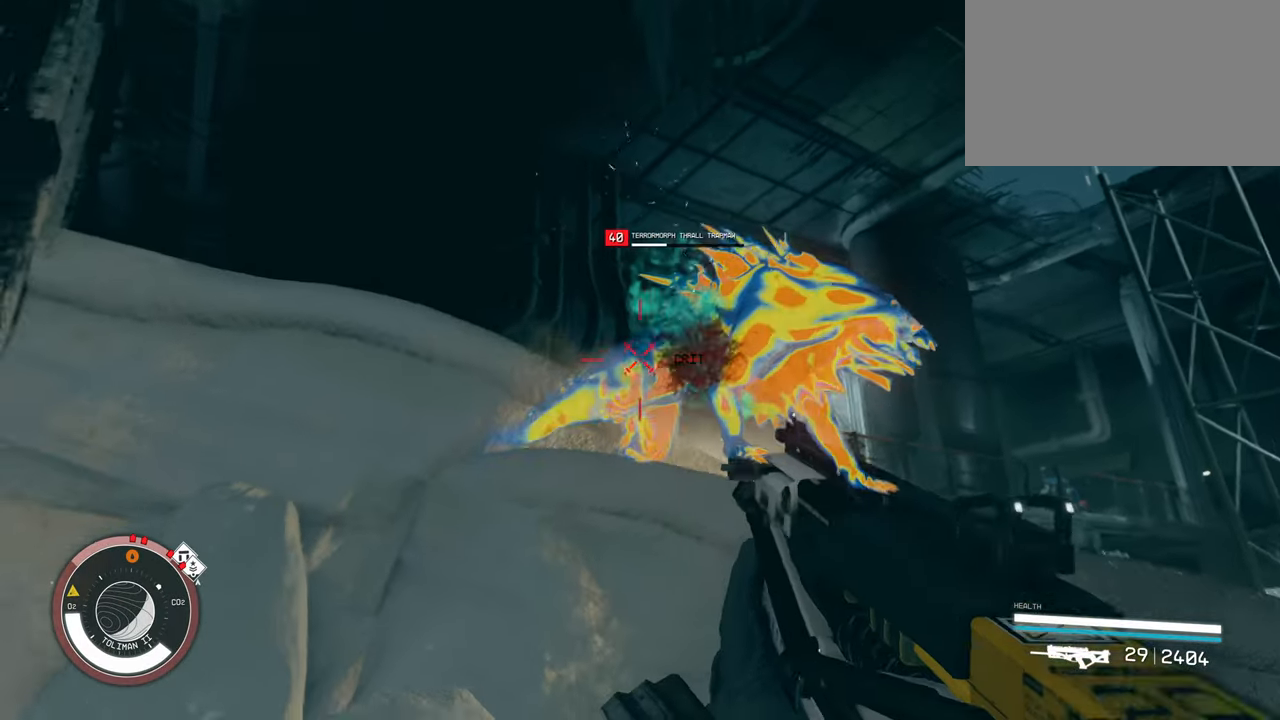
{"keys": [], "mouse": [], "events": []}
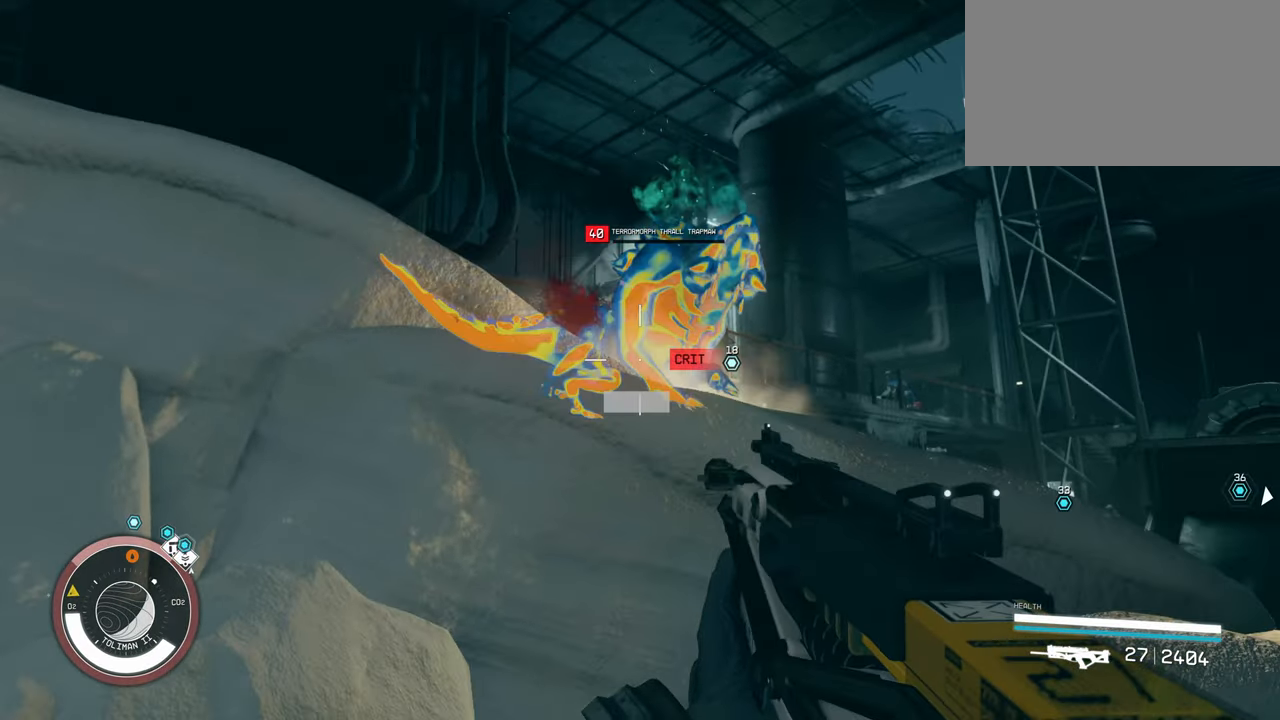
{"keys": ["w"], "mouse": [], "events": [[133, "d", "down"], [216, "w", "down"], [266, "d", "up"]]}
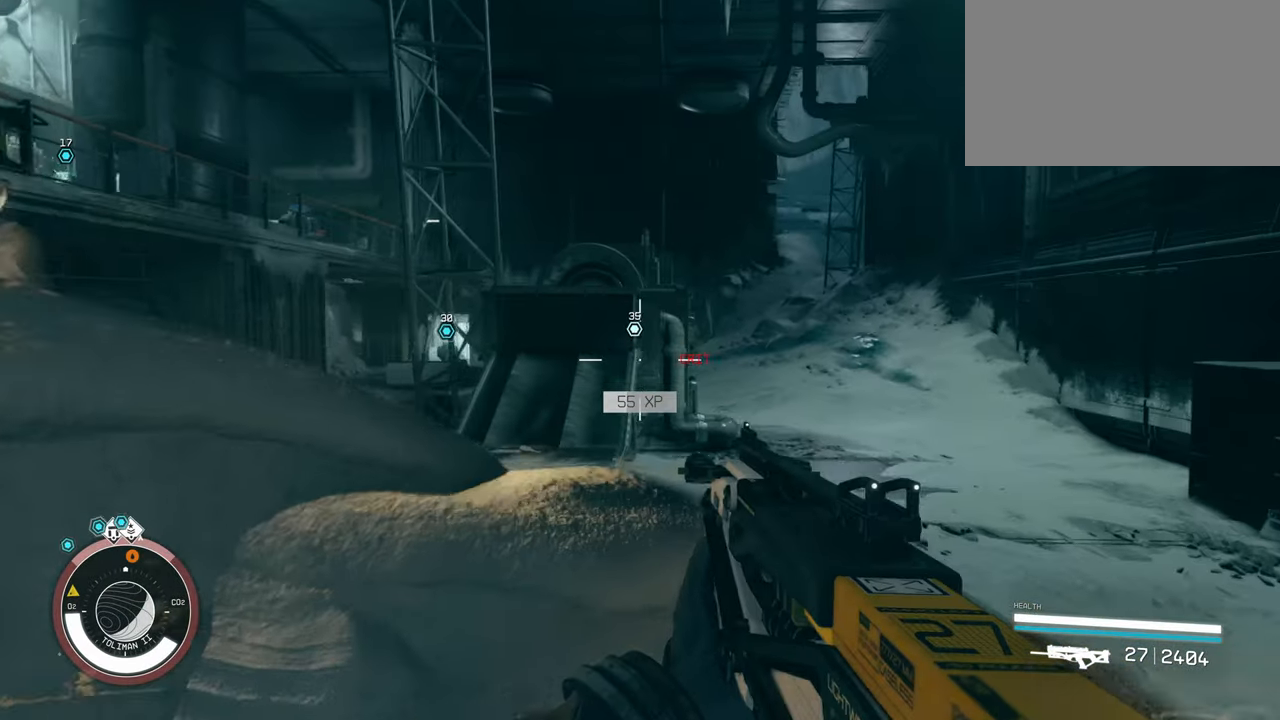
{"keys": ["w"], "mouse": [], "events": []}
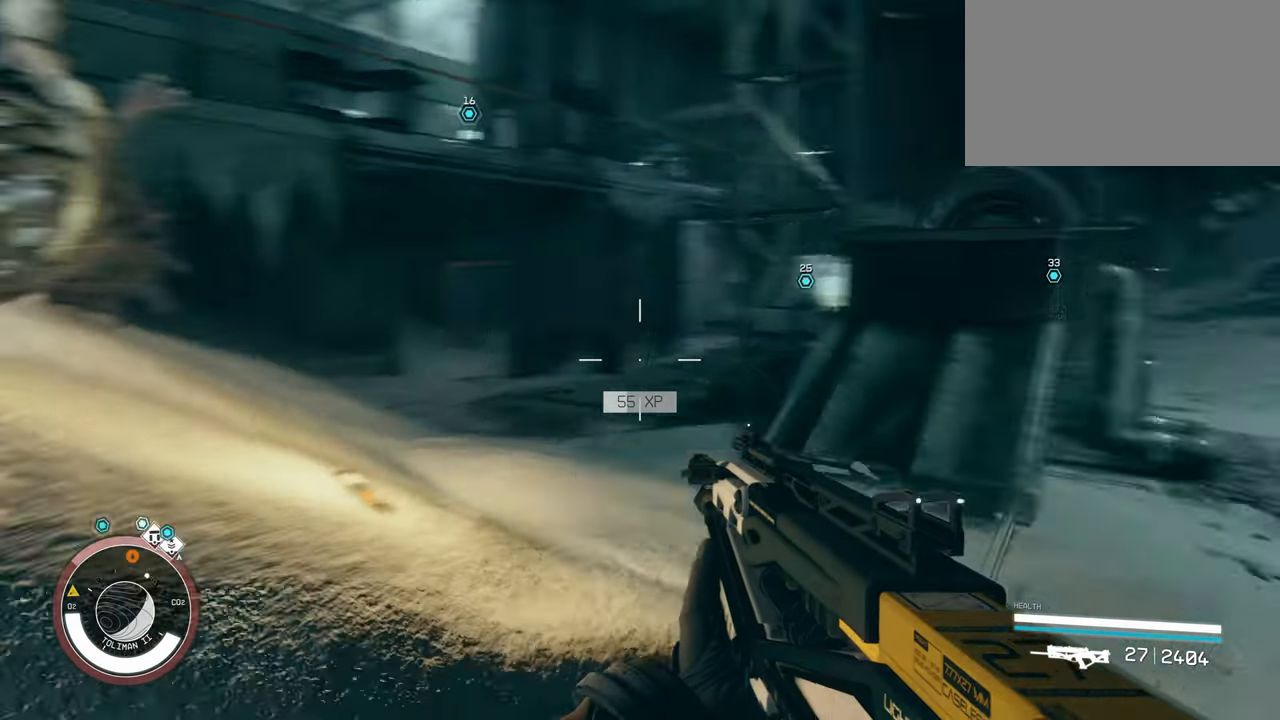
{"keys": ["d", "w"], "mouse": [], "events": [[16, "d", "down"]]}
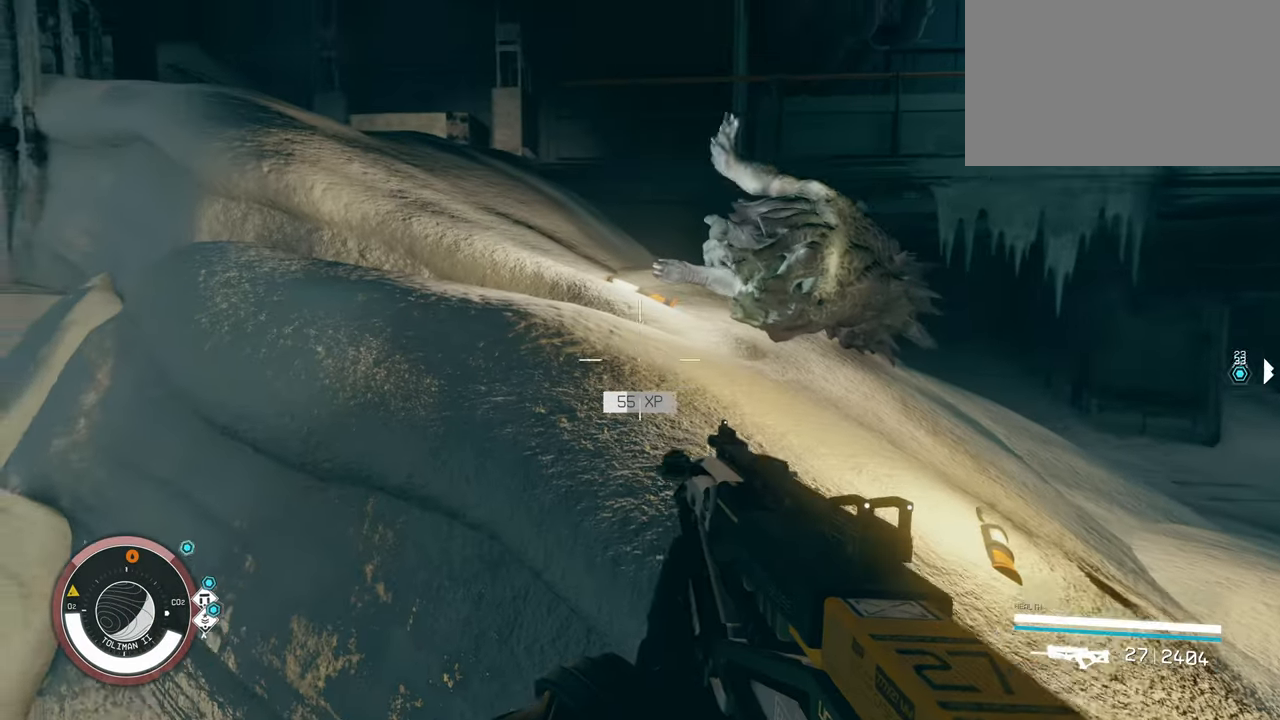
{"keys": ["w"], "mouse": [], "events": [[183, "w", "up"], [316, "w", "down"], [500, "d", "up"]]}
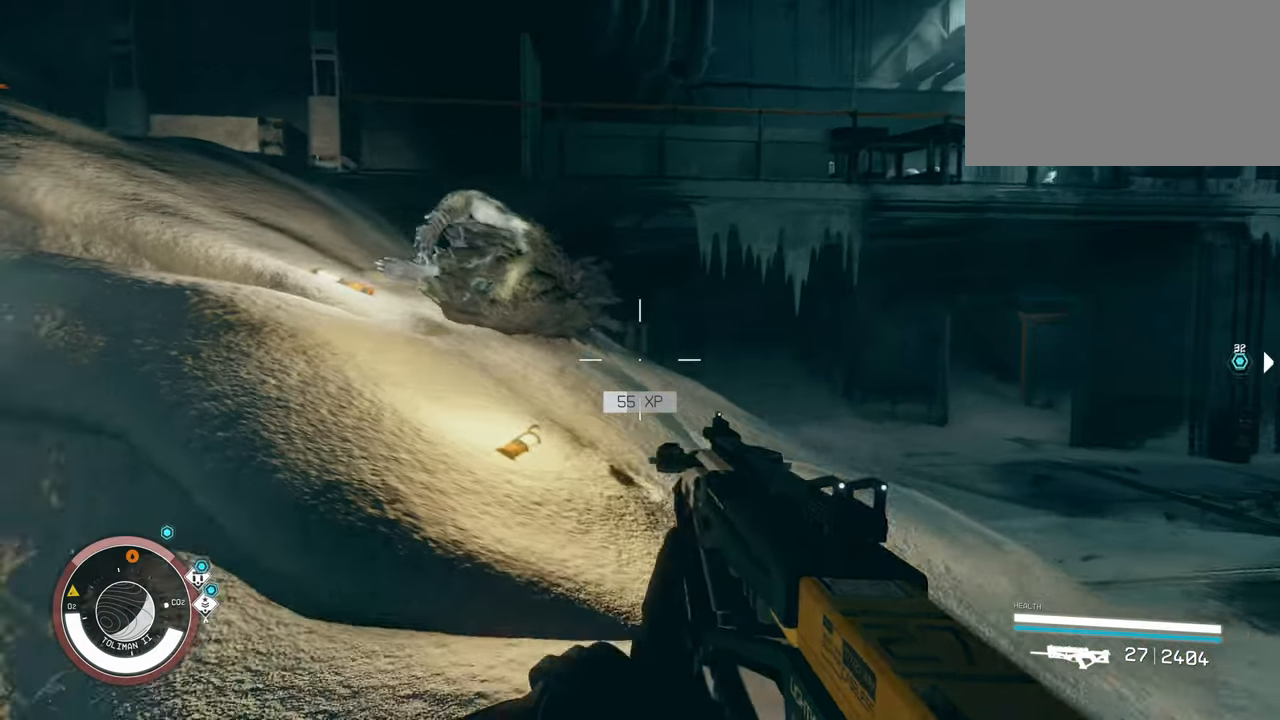
{"keys": ["w"], "mouse": [], "events": [[283, "r", "down"], [383, "r", "up"]]}
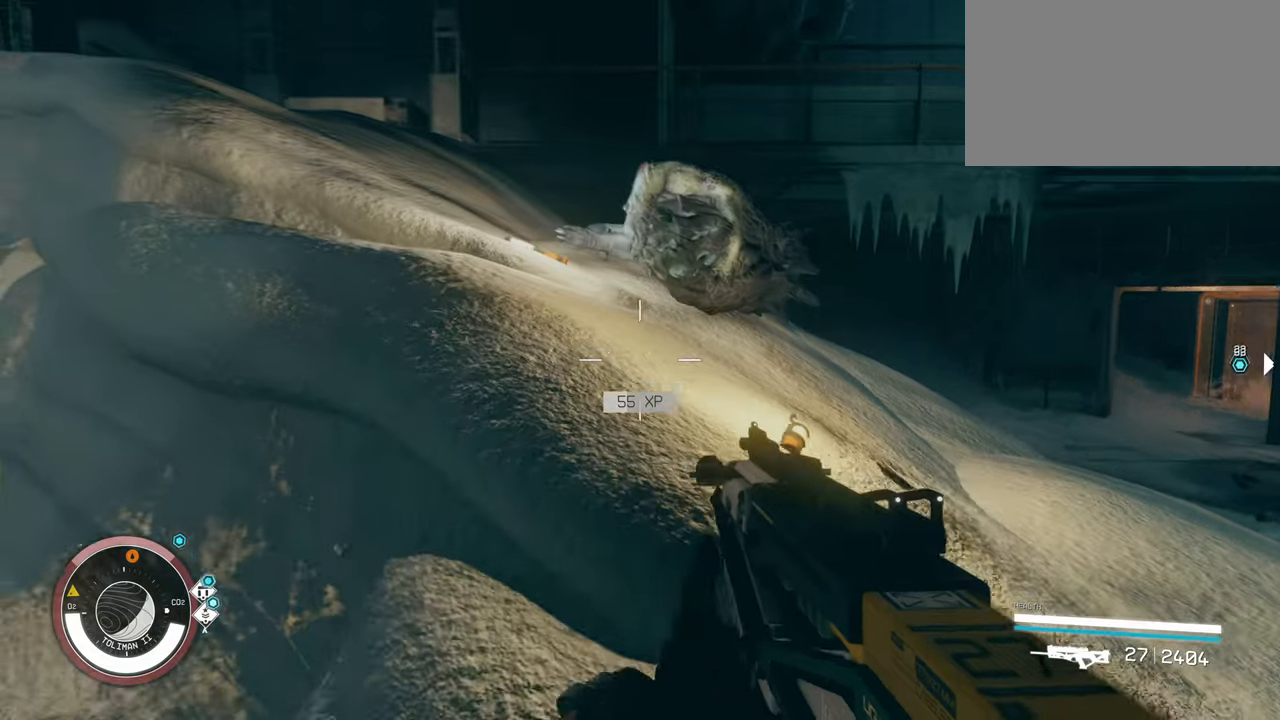
{"keys": ["s"], "mouse": [], "events": [[33, "d", "down"], [33, "w", "up"], [250, "s", "down"], [400, "d", "up"]]}
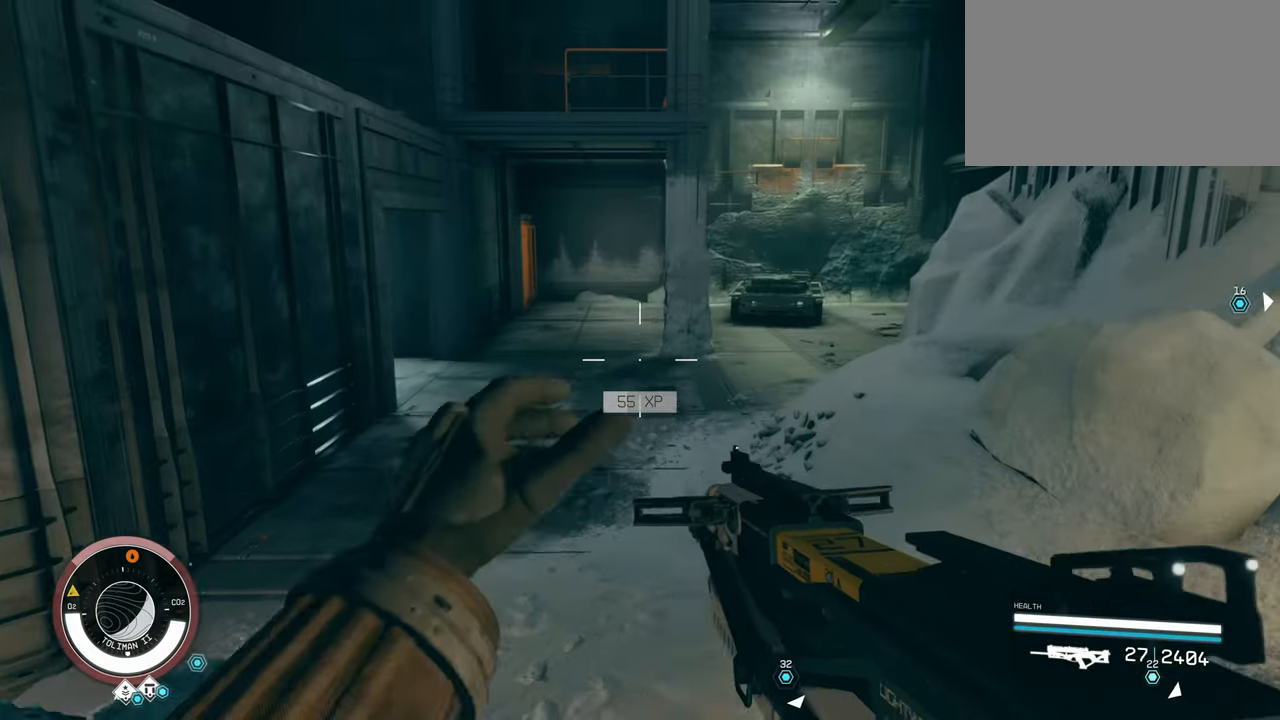
{"keys": ["d", "s"], "mouse": [], "events": [[500, "d", "down"]]}
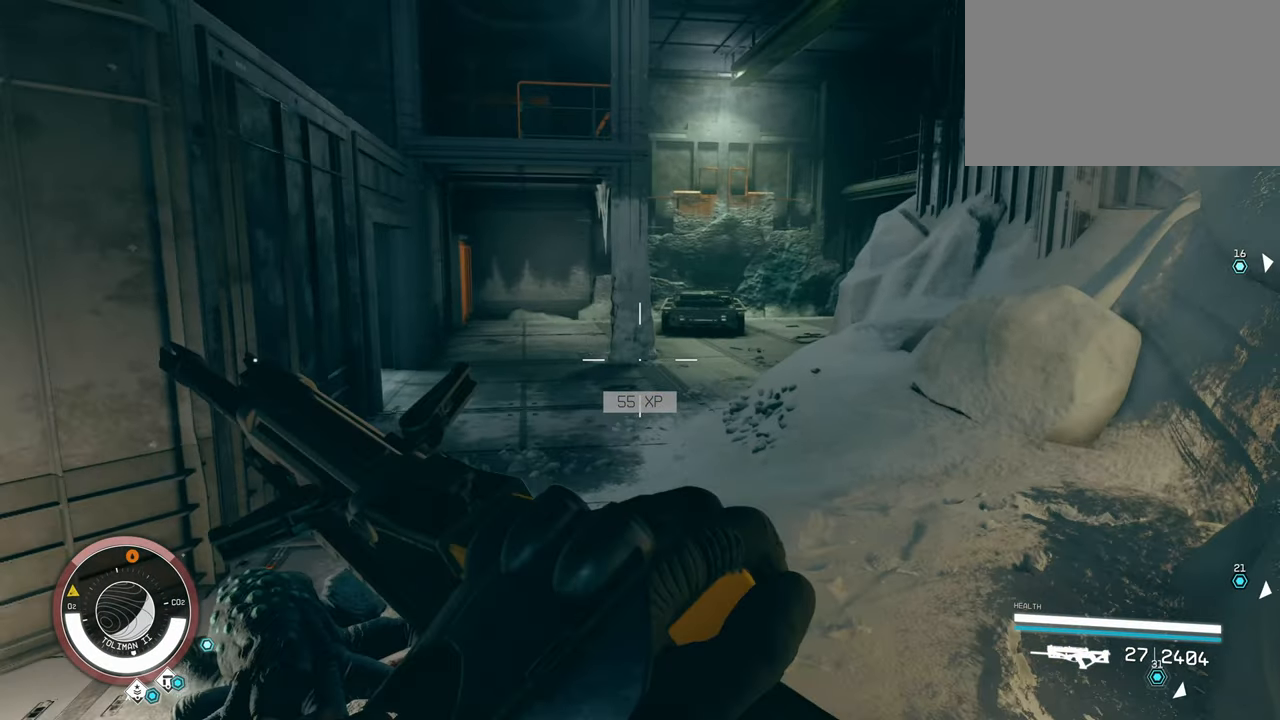
{"keys": ["d"], "mouse": [], "events": [[433, "s", "up"]]}
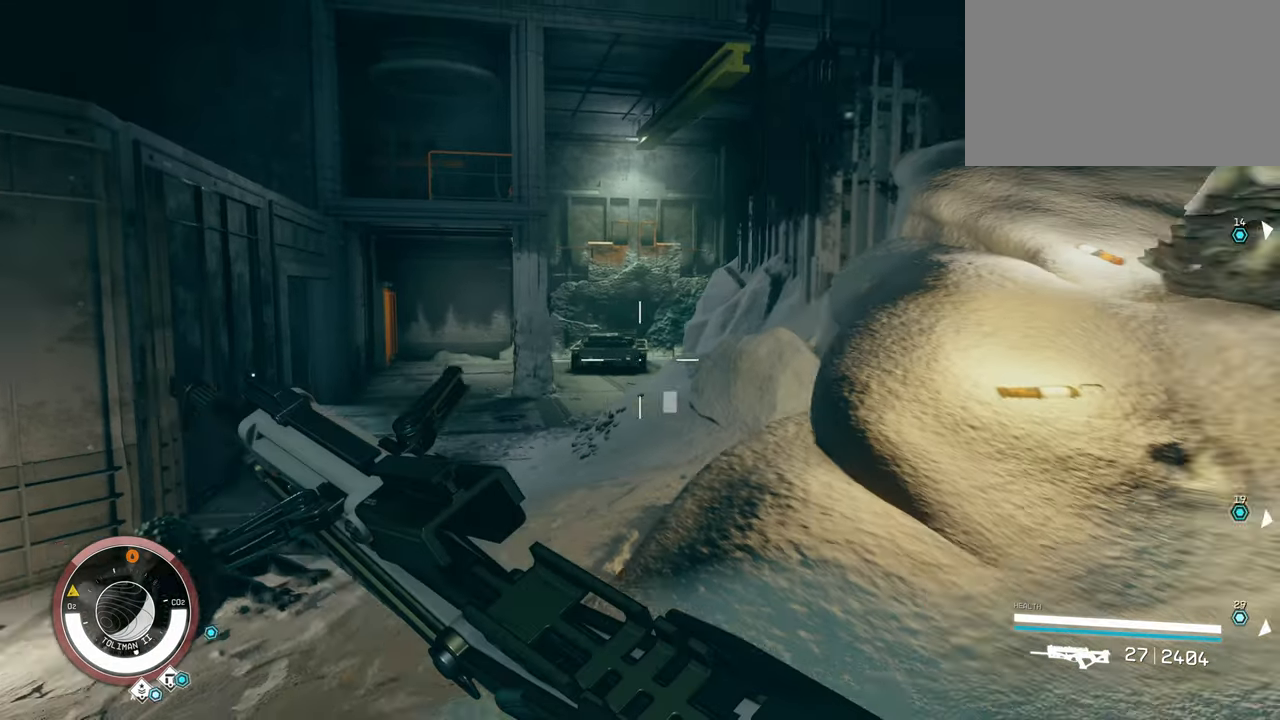
{"keys": ["w"], "mouse": [], "events": [[17, "w", "down"], [67, "d", "up"]]}
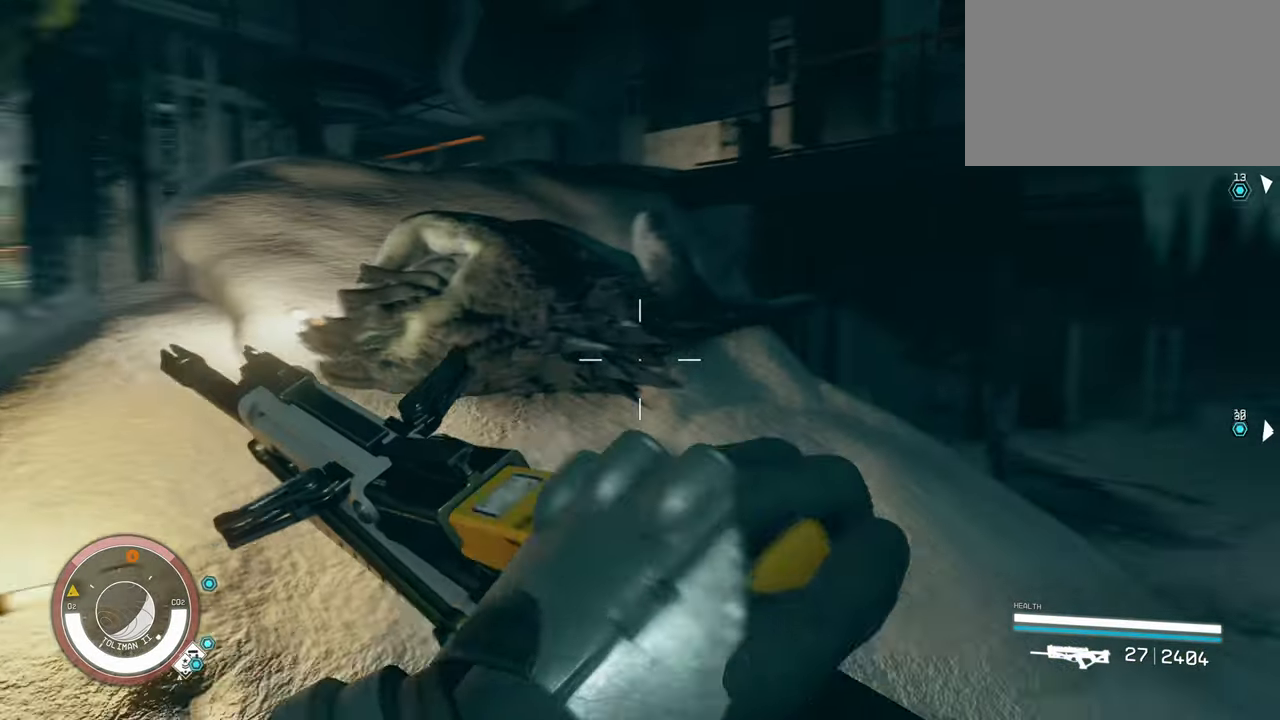
{"keys": [], "mouse": [], "events": [[400, "w", "up"]]}
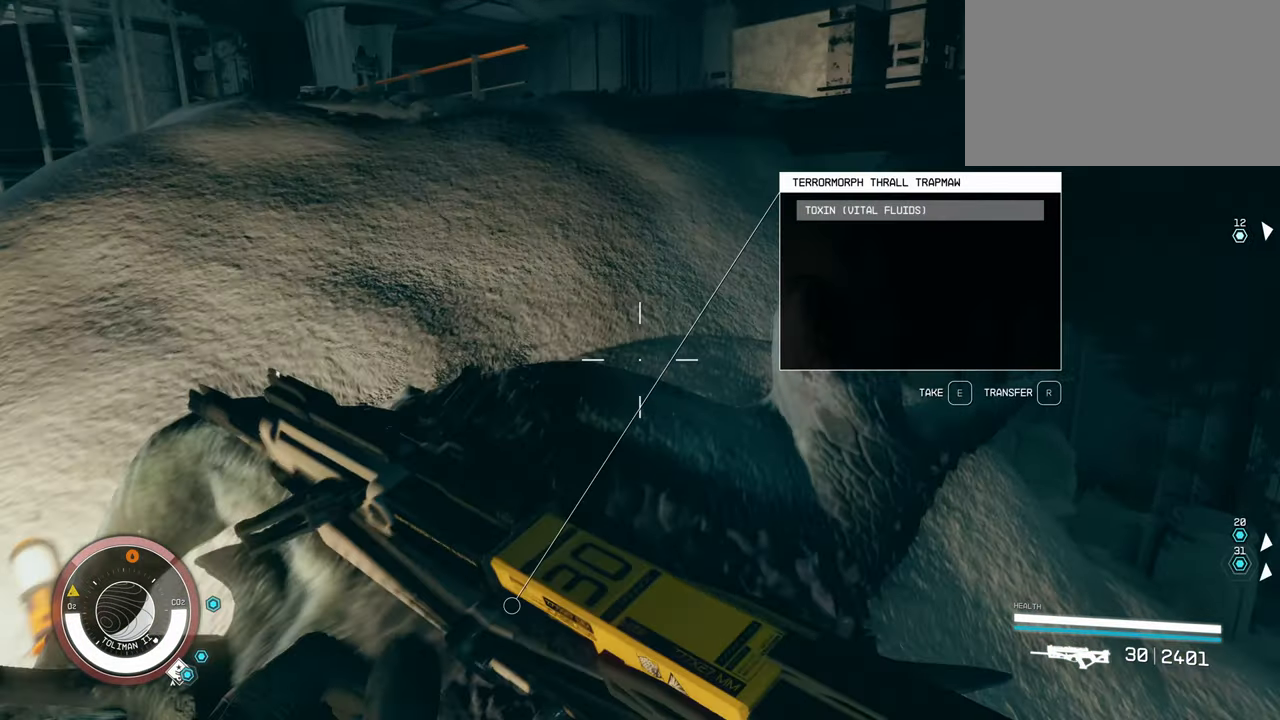
{"keys": ["e"], "mouse": [], "events": [[467, "e", "down"]]}
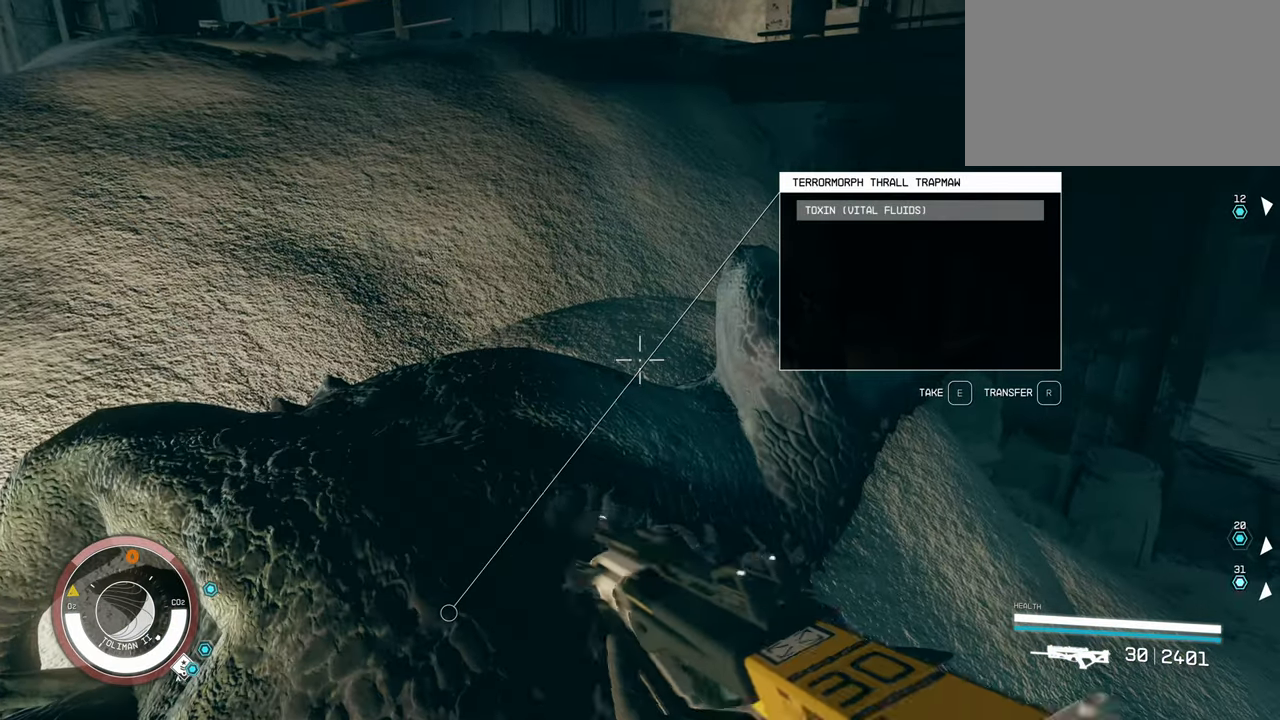
{"keys": ["a"], "mouse": [], "events": [[67, "e", "up"], [350, "a", "down"]]}
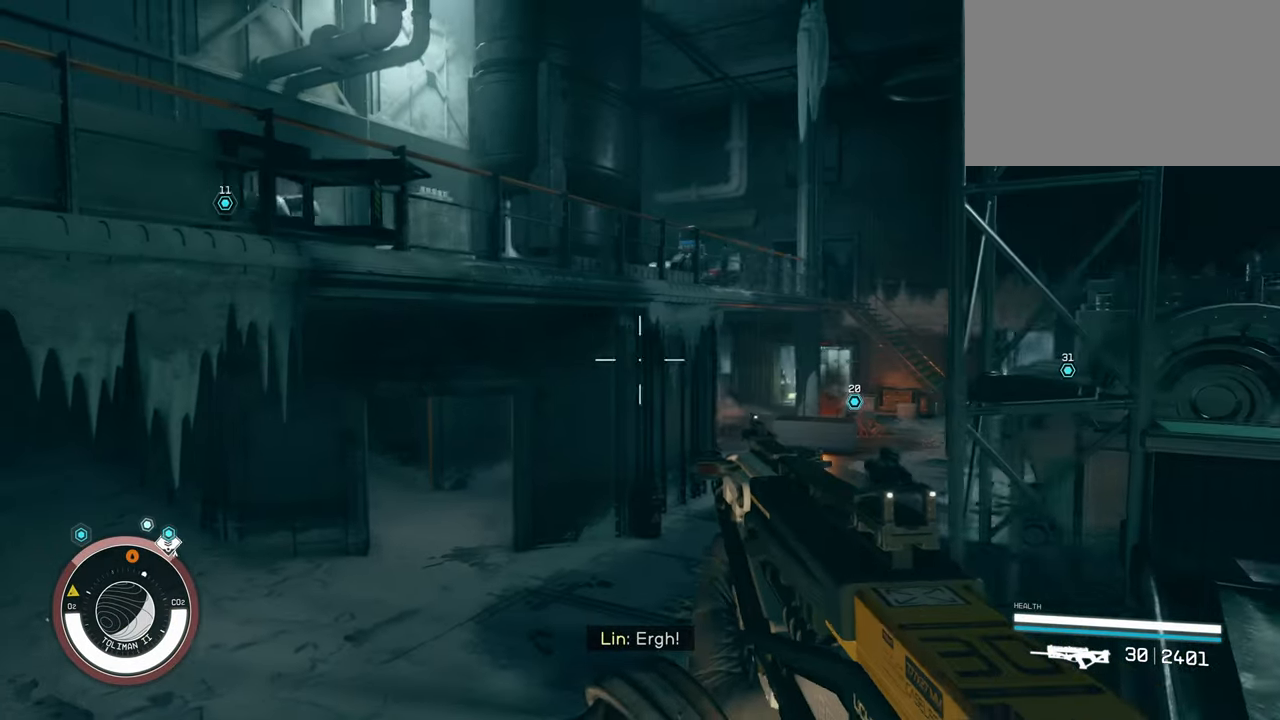
{"keys": ["w"], "mouse": [], "events": [[33, "a", "up"], [217, "w", "down"]]}
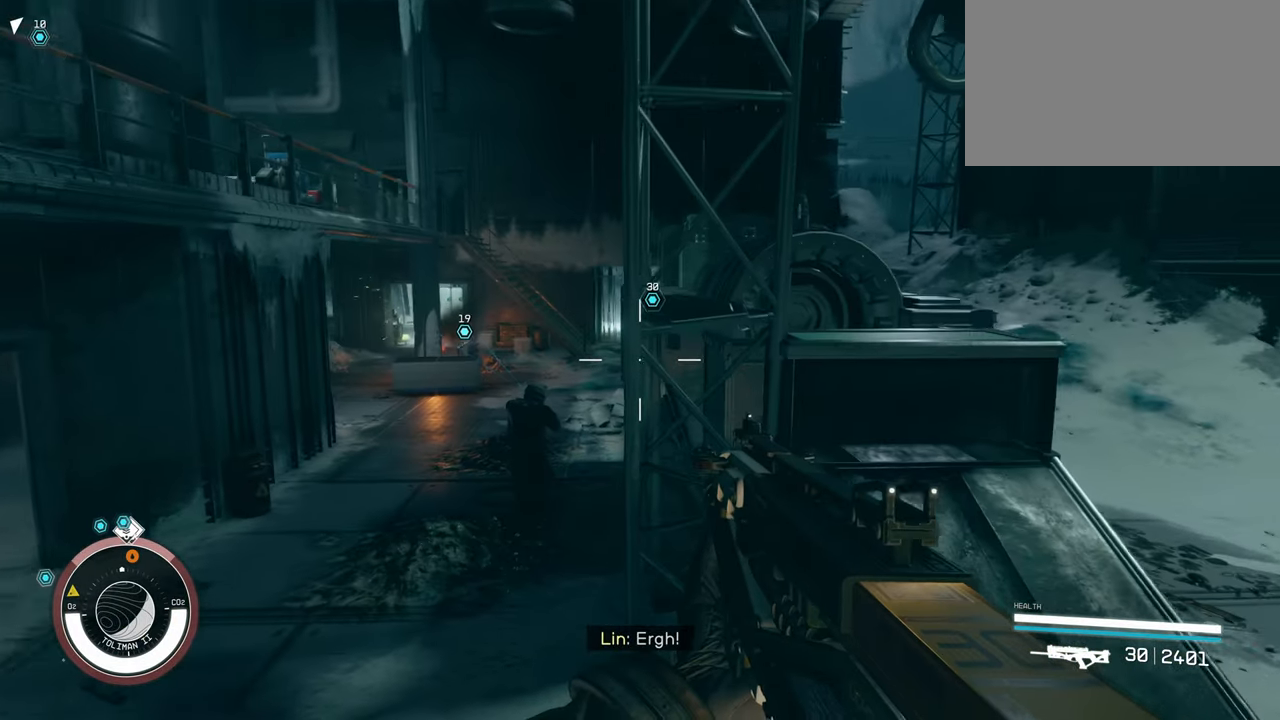
{"keys": ["w"], "mouse": [], "events": [[50, "a", "down"], [383, "a", "up"]]}
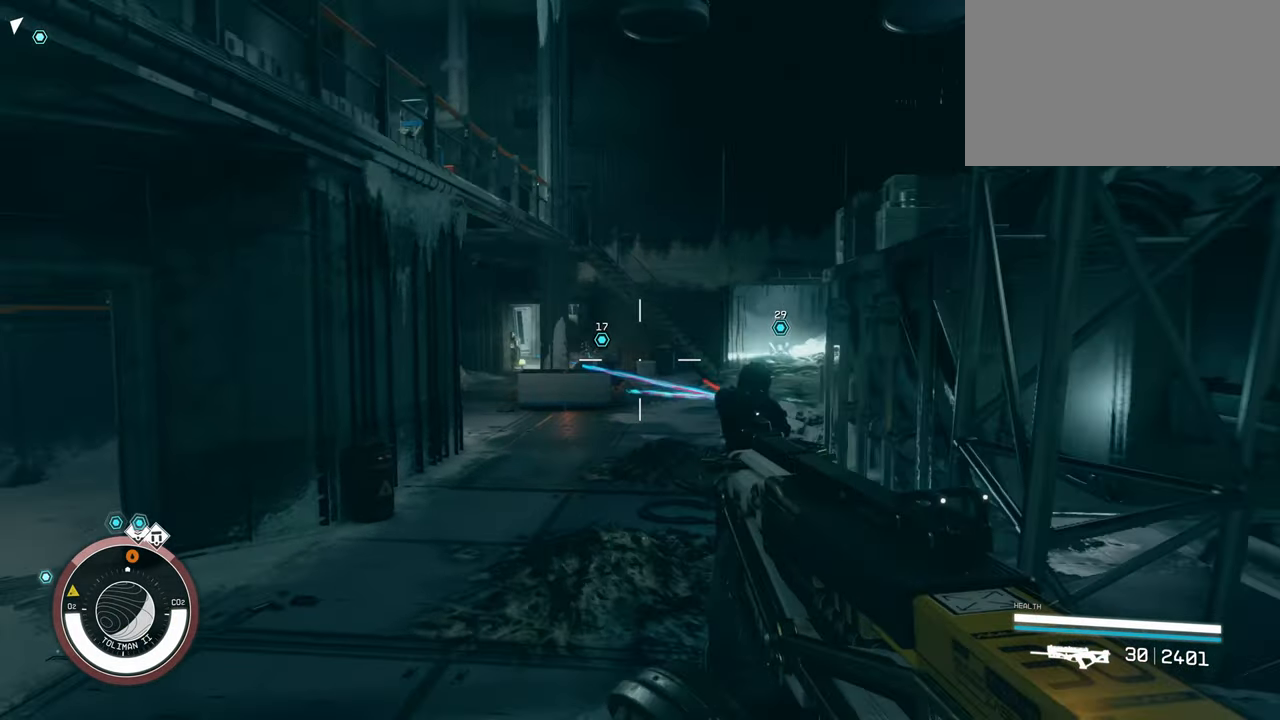
{"keys": ["w"], "mouse": [], "events": []}
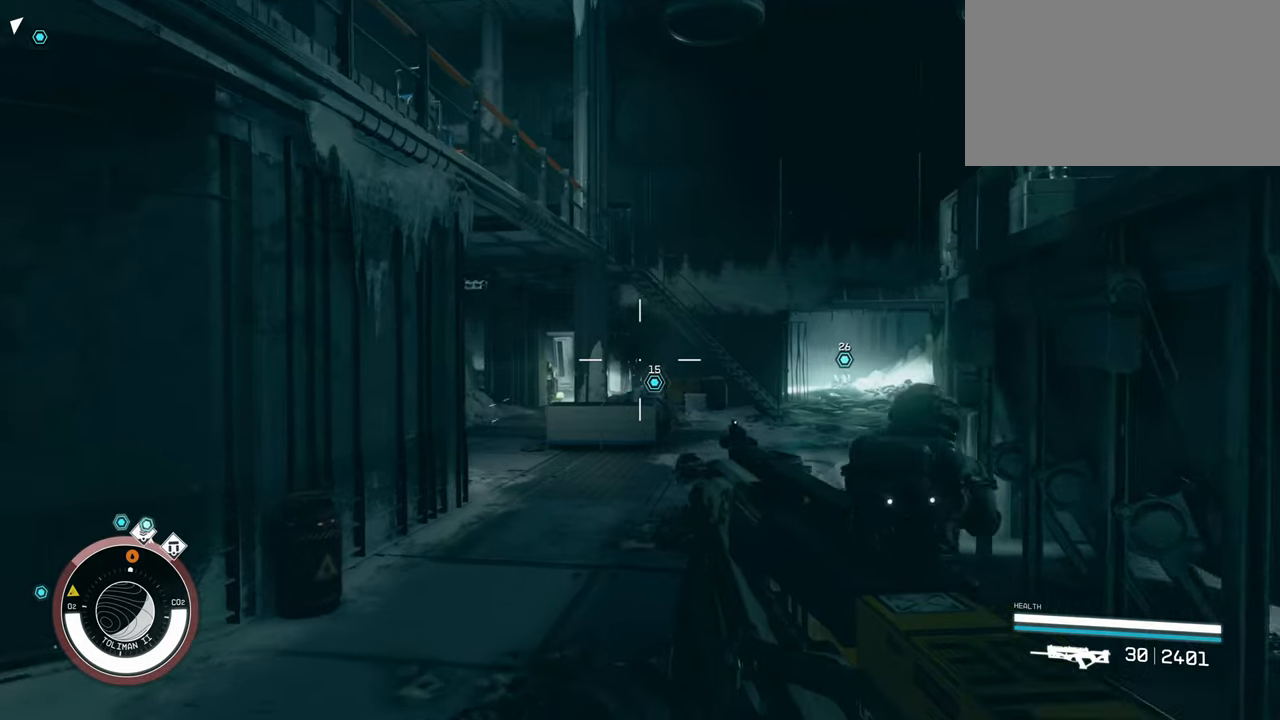
{"keys": ["w"], "mouse": [], "events": []}
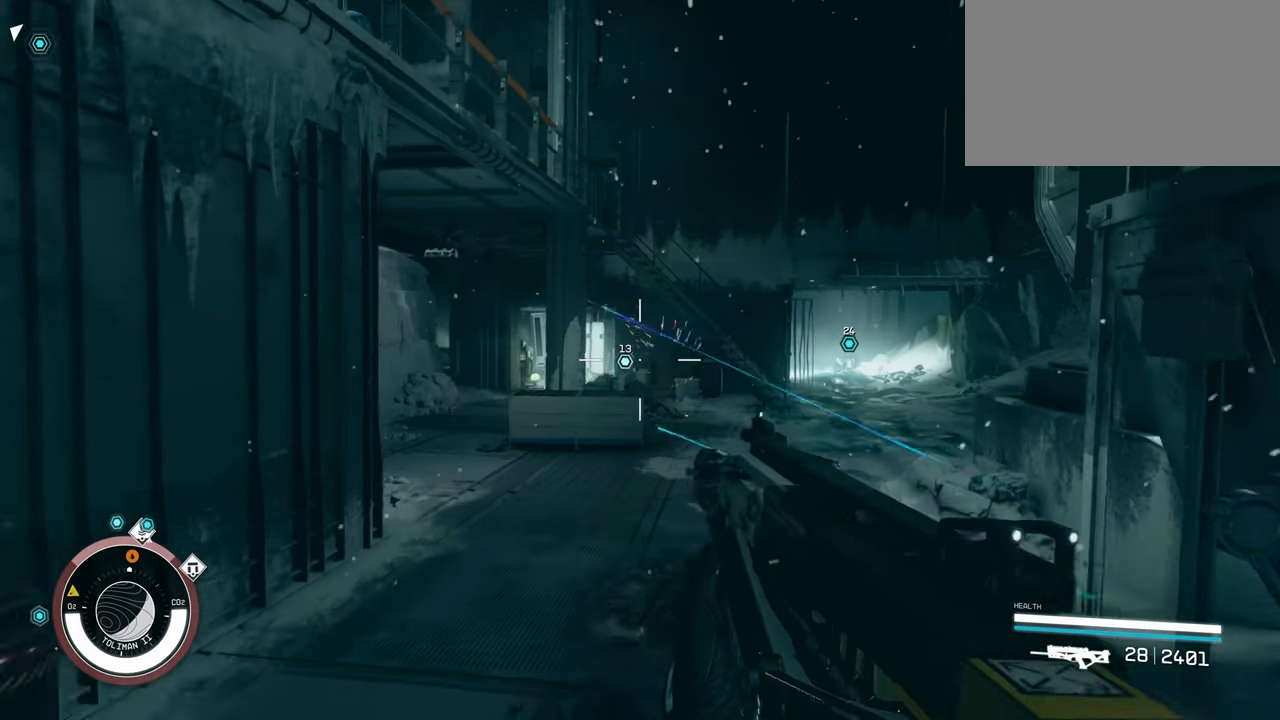
{"keys": ["w"], "mouse": [], "events": []}
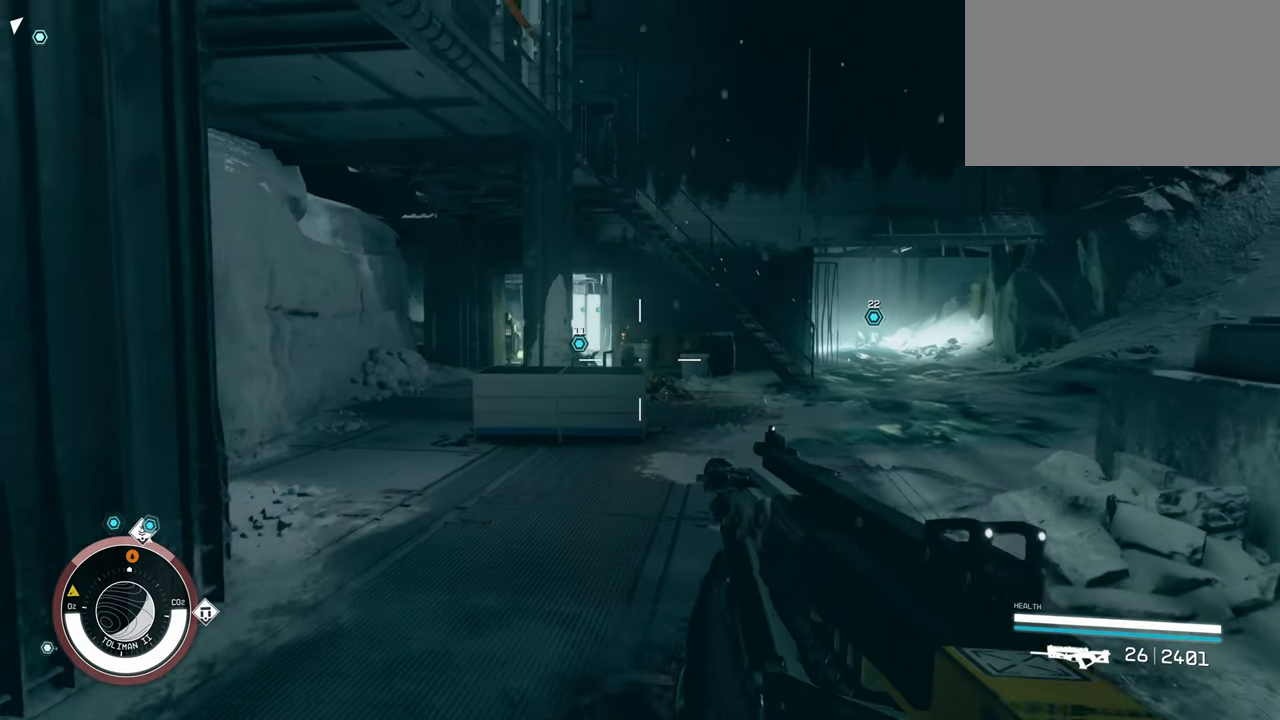
{"keys": ["w"], "mouse": [], "events": []}
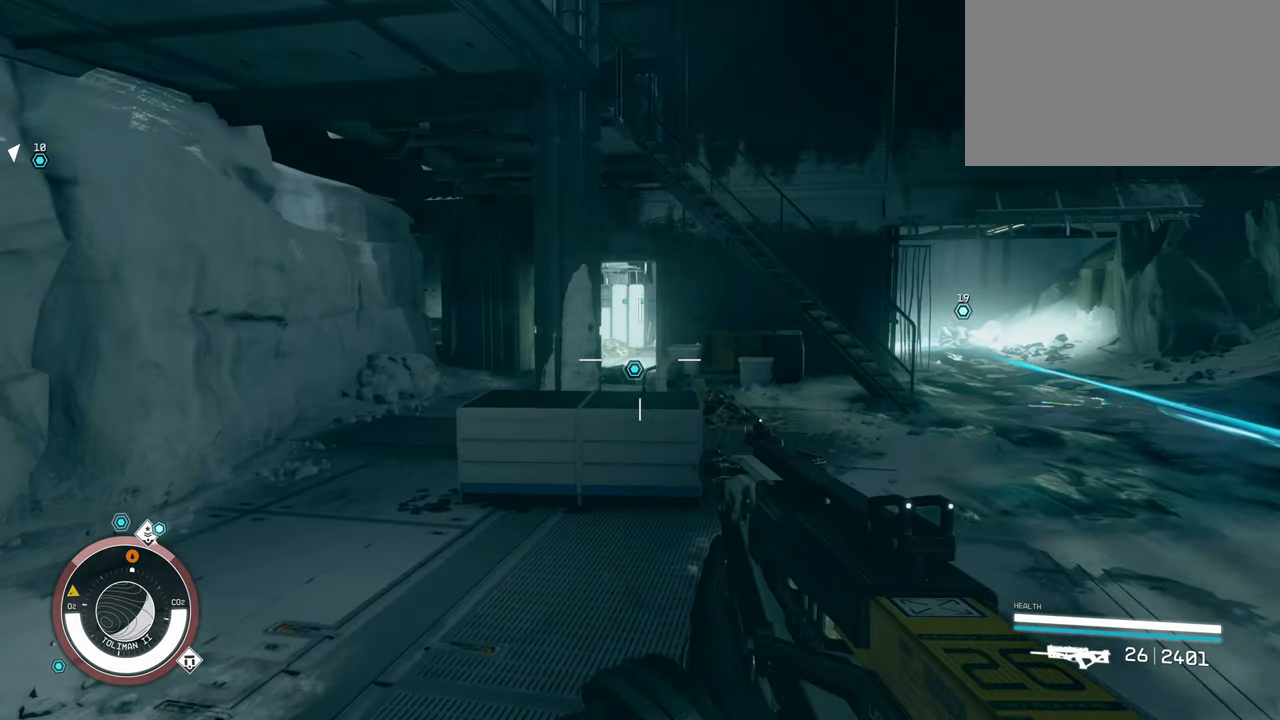
{"keys": ["w"], "mouse": [], "events": [[84, "d", "down"], [367, "d", "up"]]}
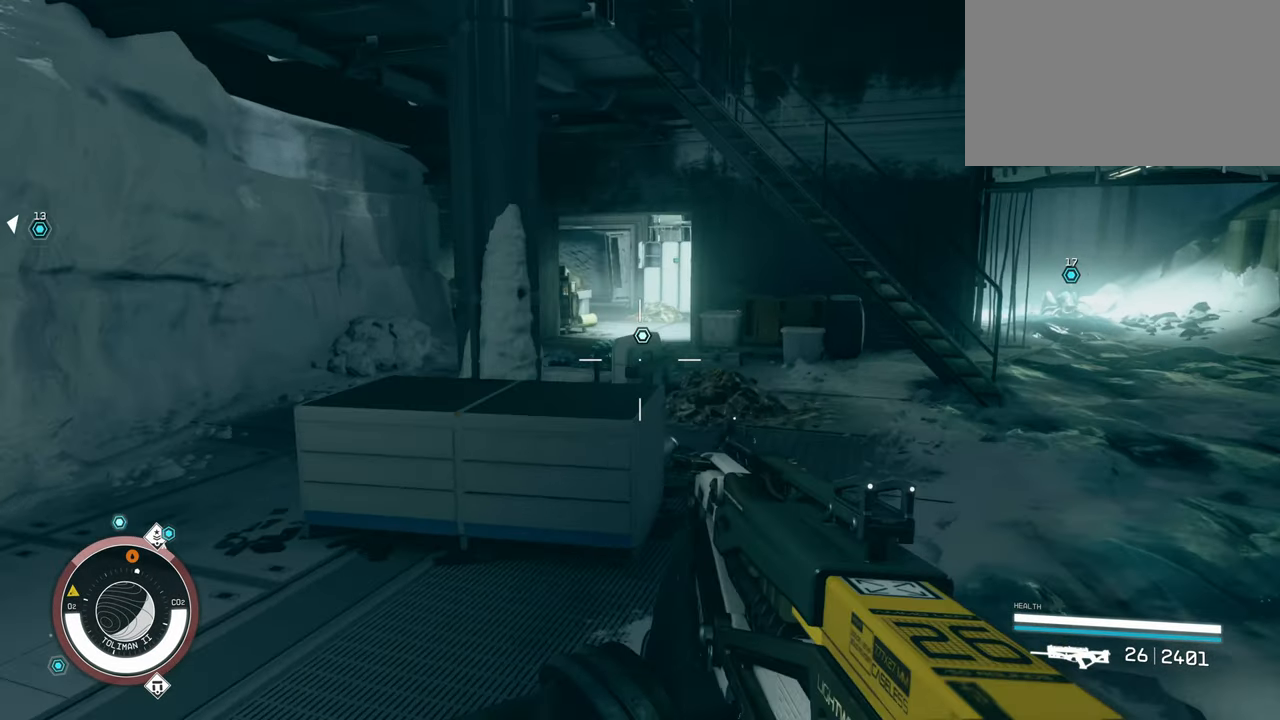
{"keys": [], "mouse": [], "events": [[467, "w", "up"]]}